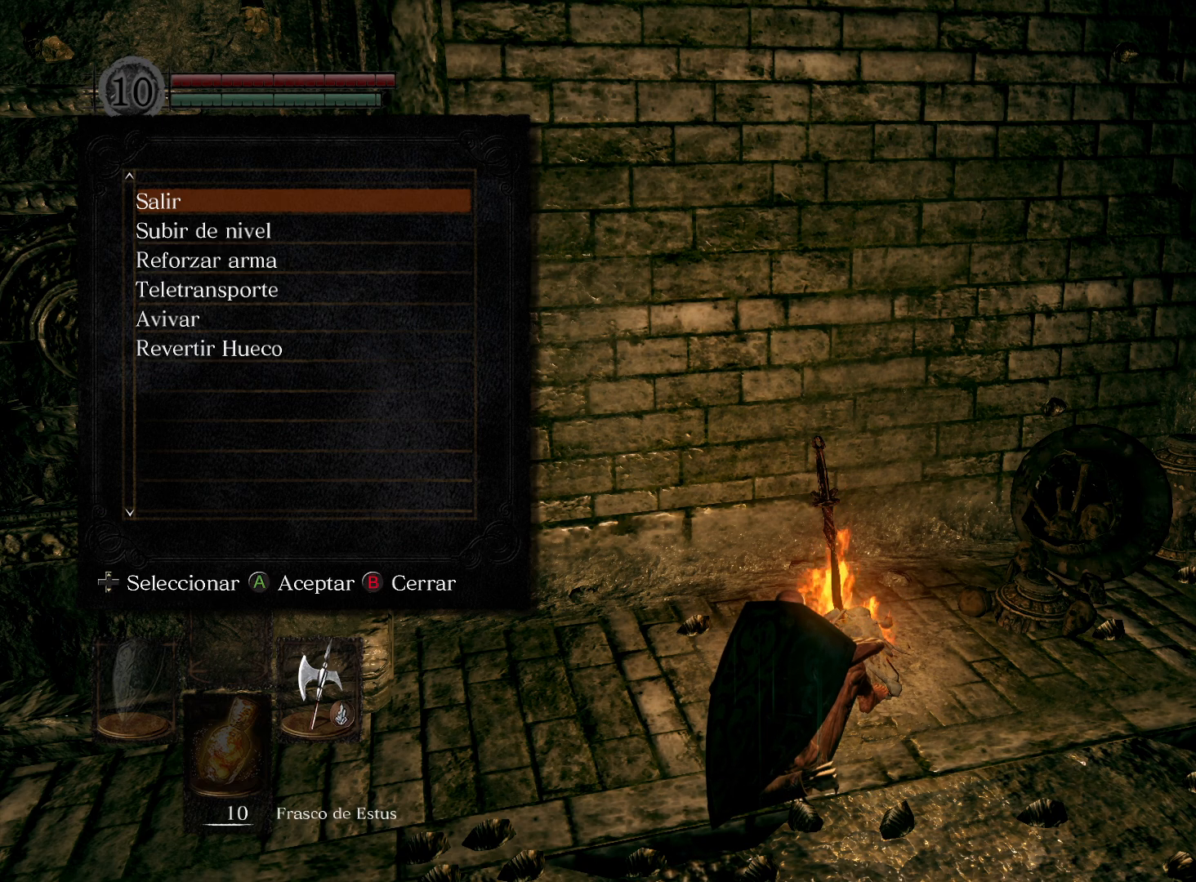
Gameplay with a controller (Xbox layout); each line is a JSON object with the inputs held at the frame after it. "events" lists button and stick changes between this image and that frame as [ms after this image, input, new state], when the widget could be followed in between.
{"buttons": ["DPAD_DOWN"], "left_stick": "center", "right_stick": "center", "events": [[500, "DPAD_DOWN", "down"]]}
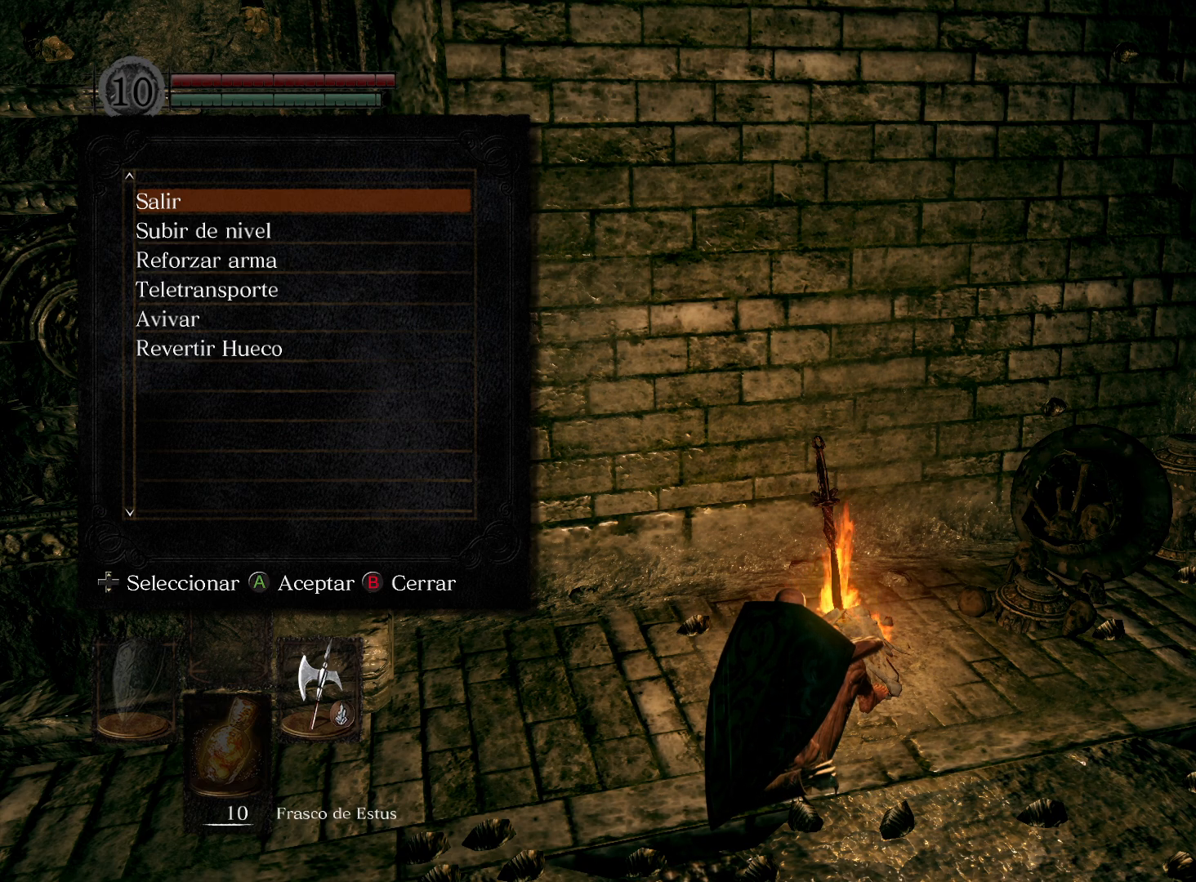
{"buttons": [], "left_stick": "center", "right_stick": "center", "events": [[117, "DPAD_DOWN", "up"], [200, "DPAD_DOWN", "down"], [300, "DPAD_DOWN", "up"], [400, "DPAD_DOWN", "down"], [483, "DPAD_DOWN", "up"]]}
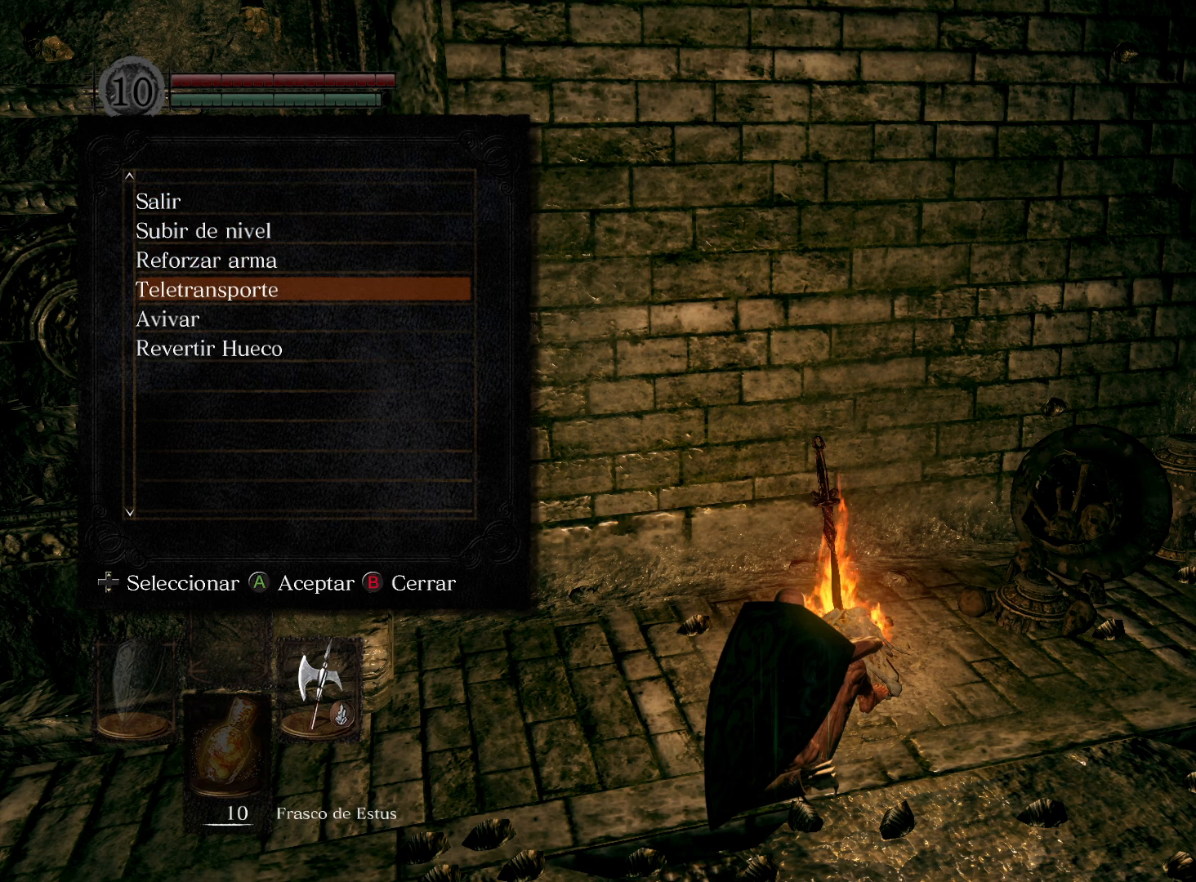
{"buttons": ["DPAD_UP"], "left_stick": "center", "right_stick": "center", "events": [[317, "DPAD_UP", "down"], [417, "DPAD_UP", "up"], [500, "DPAD_UP", "down"]]}
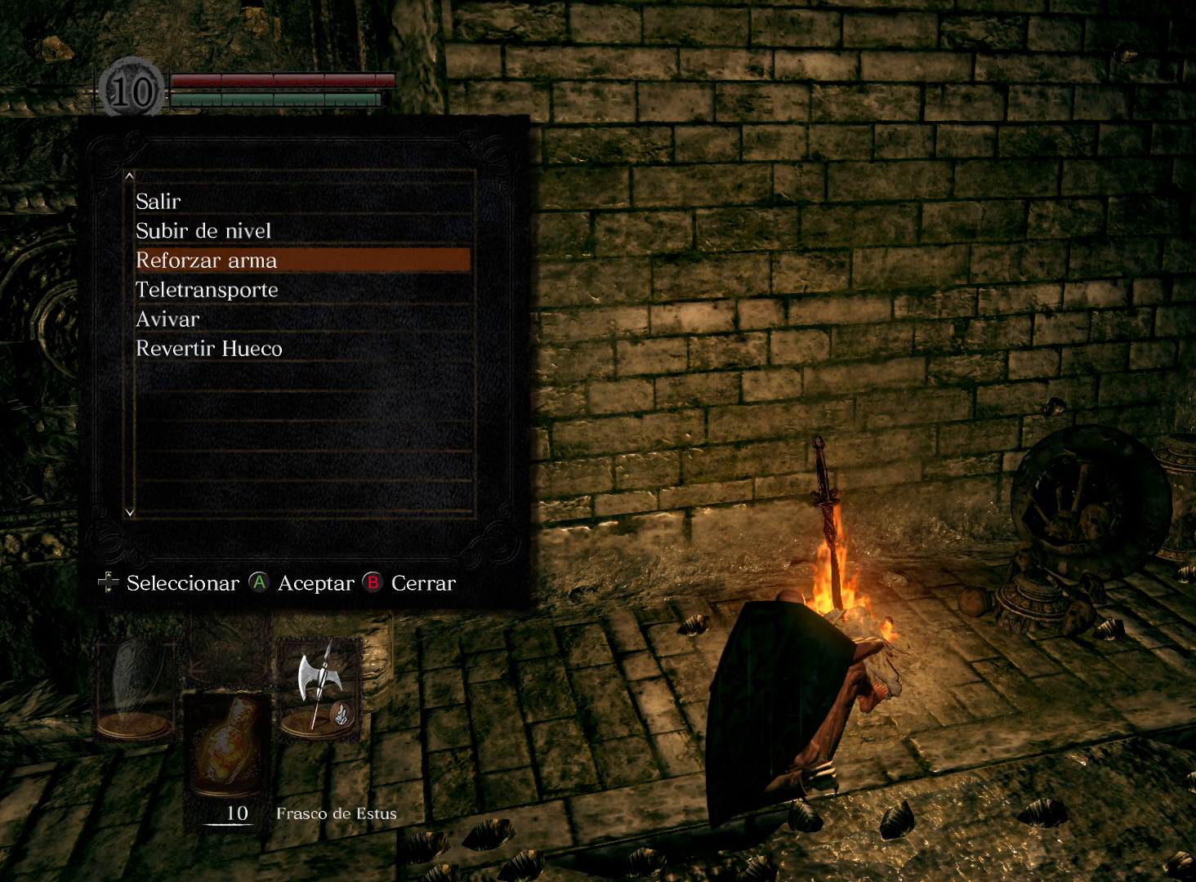
{"buttons": [], "left_stick": "center", "right_stick": "center", "events": [[117, "DPAD_UP", "up"]]}
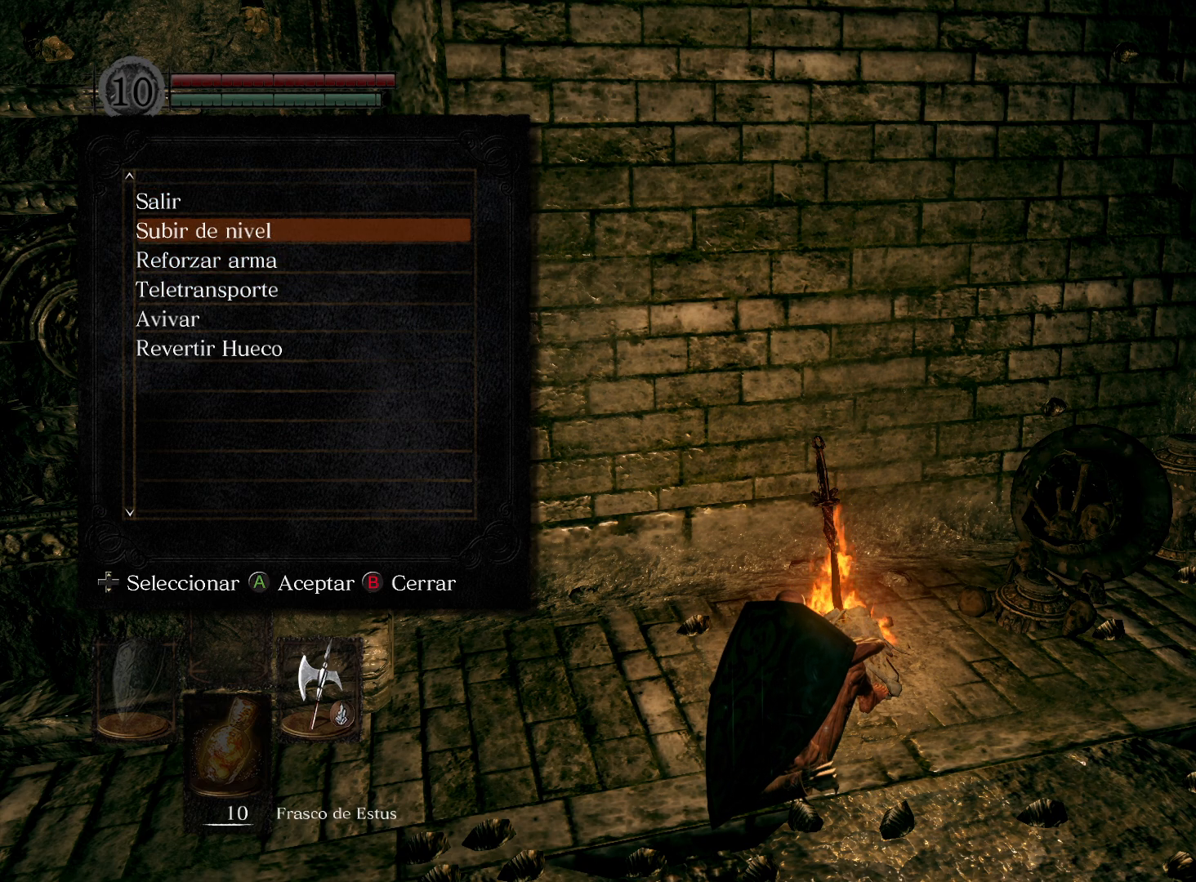
{"buttons": [], "left_stick": "center", "right_stick": "center", "events": [[50, "DPAD_UP", "down"], [200, "DPAD_UP", "up"], [233, "A", "down"], [367, "A", "up"]]}
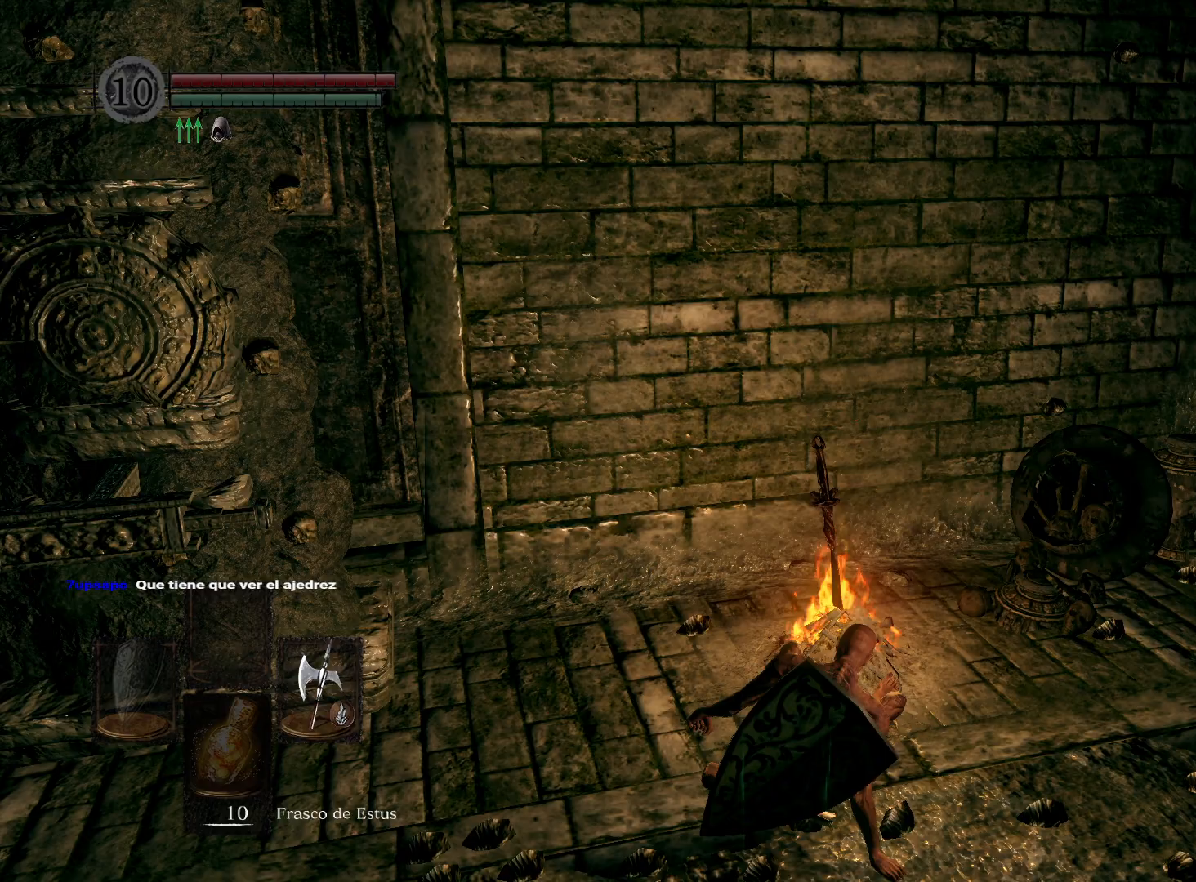
{"buttons": [], "left_stick": "center", "right_stick": "center", "events": []}
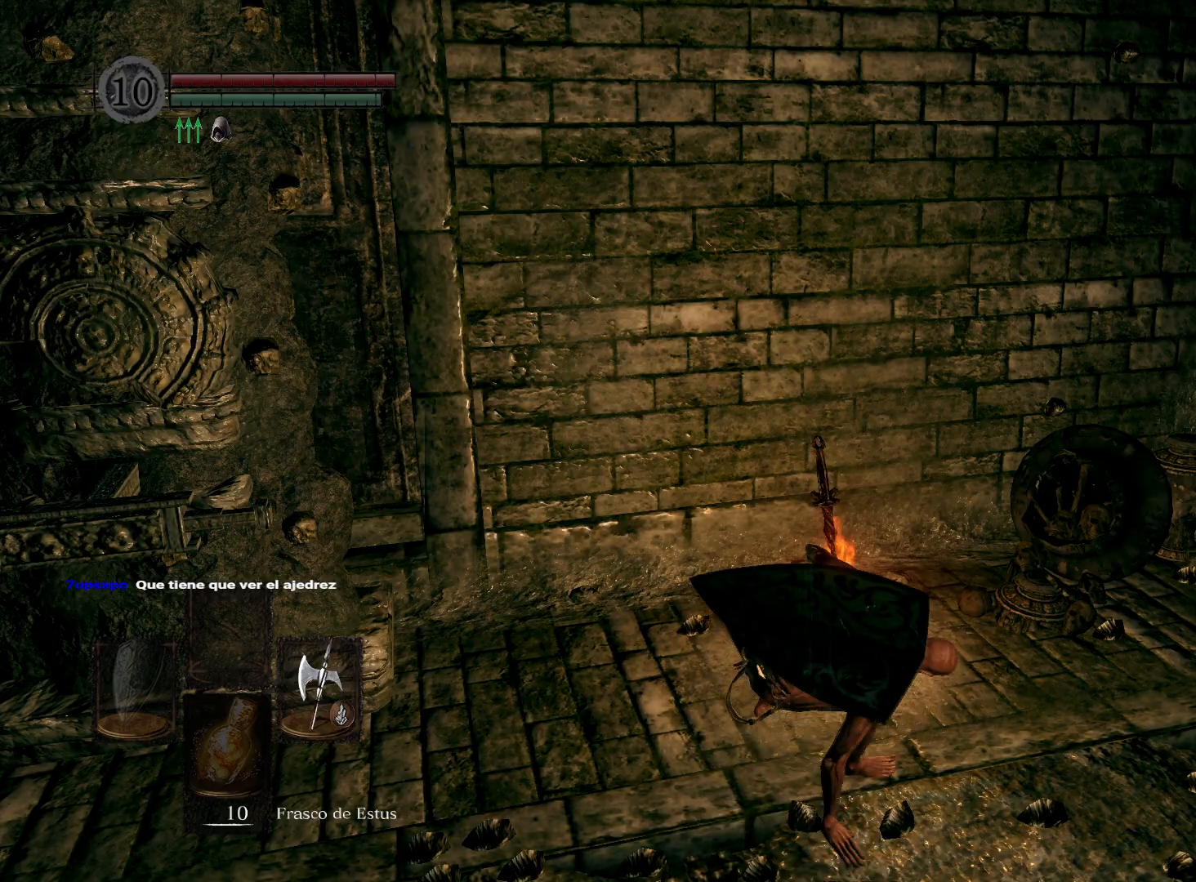
{"buttons": [], "left_stick": "center", "right_stick": "center", "events": [[100, "right_stick", "left"], [250, "right_stick", "center"]]}
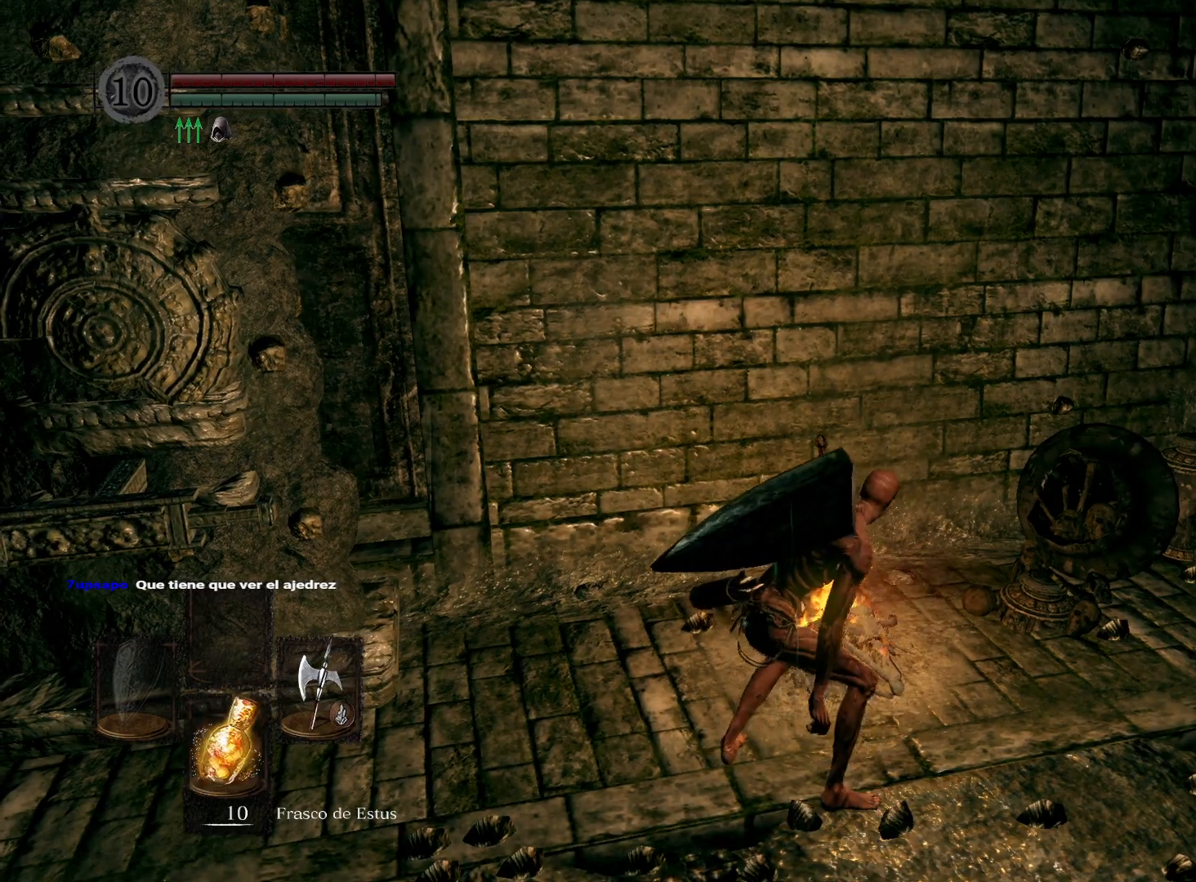
{"buttons": [], "left_stick": "center", "right_stick": "center", "events": [[17, "right_stick", "left"], [267, "right_stick", "center"]]}
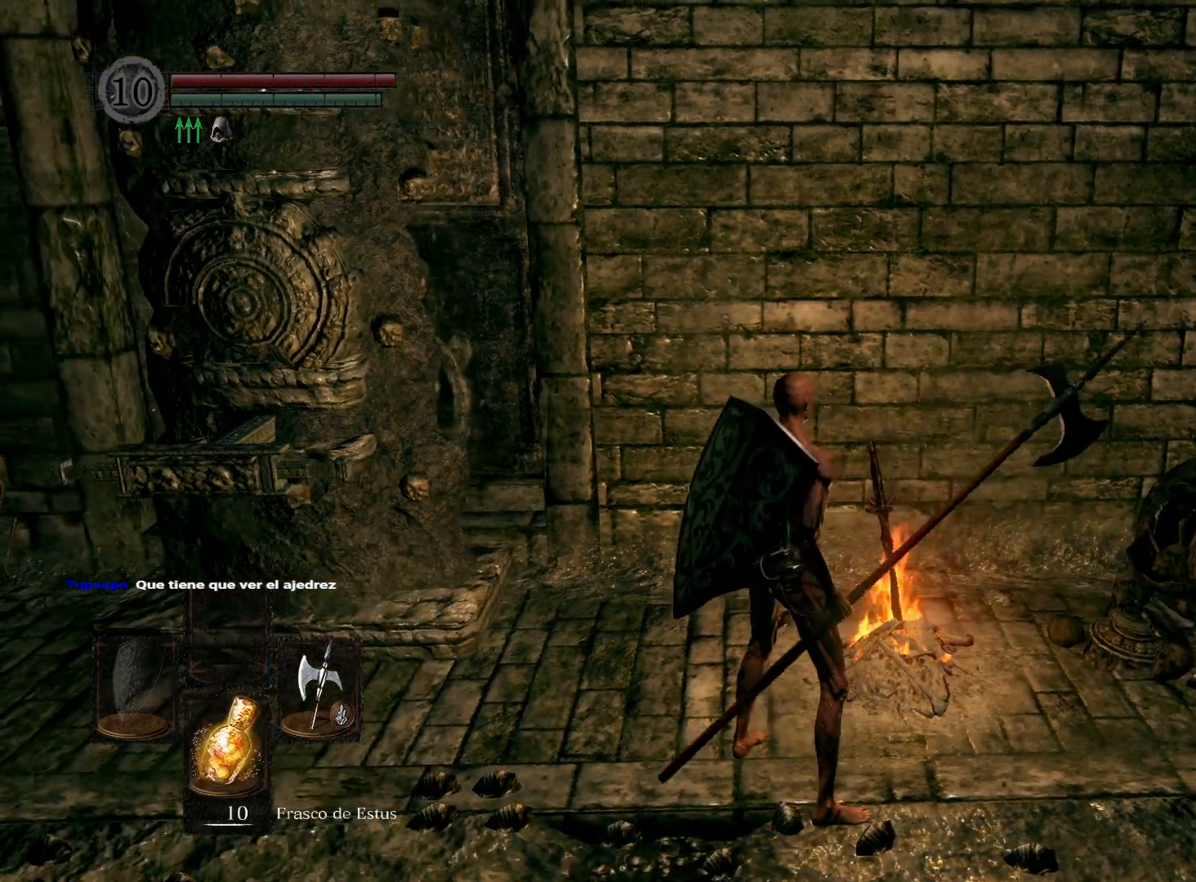
{"buttons": [], "left_stick": "left", "right_stick": "left", "events": [[17, "right_stick", "left"], [233, "left_stick", "left"], [283, "right_stick", "center"], [400, "right_stick", "left"]]}
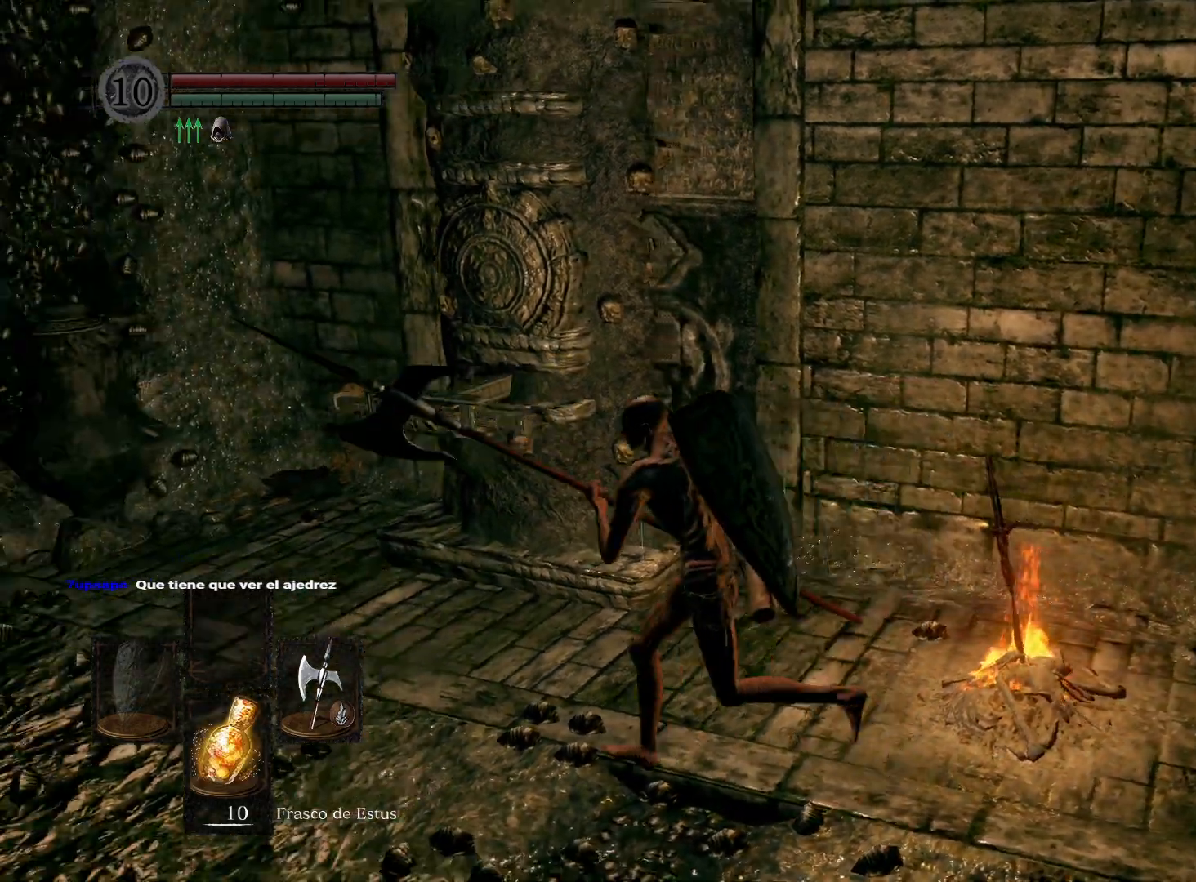
{"buttons": [], "left_stick": "up", "right_stick": "center", "events": [[67, "left_stick", "up-left"], [300, "right_stick", "center"], [383, "left_stick", "up"]]}
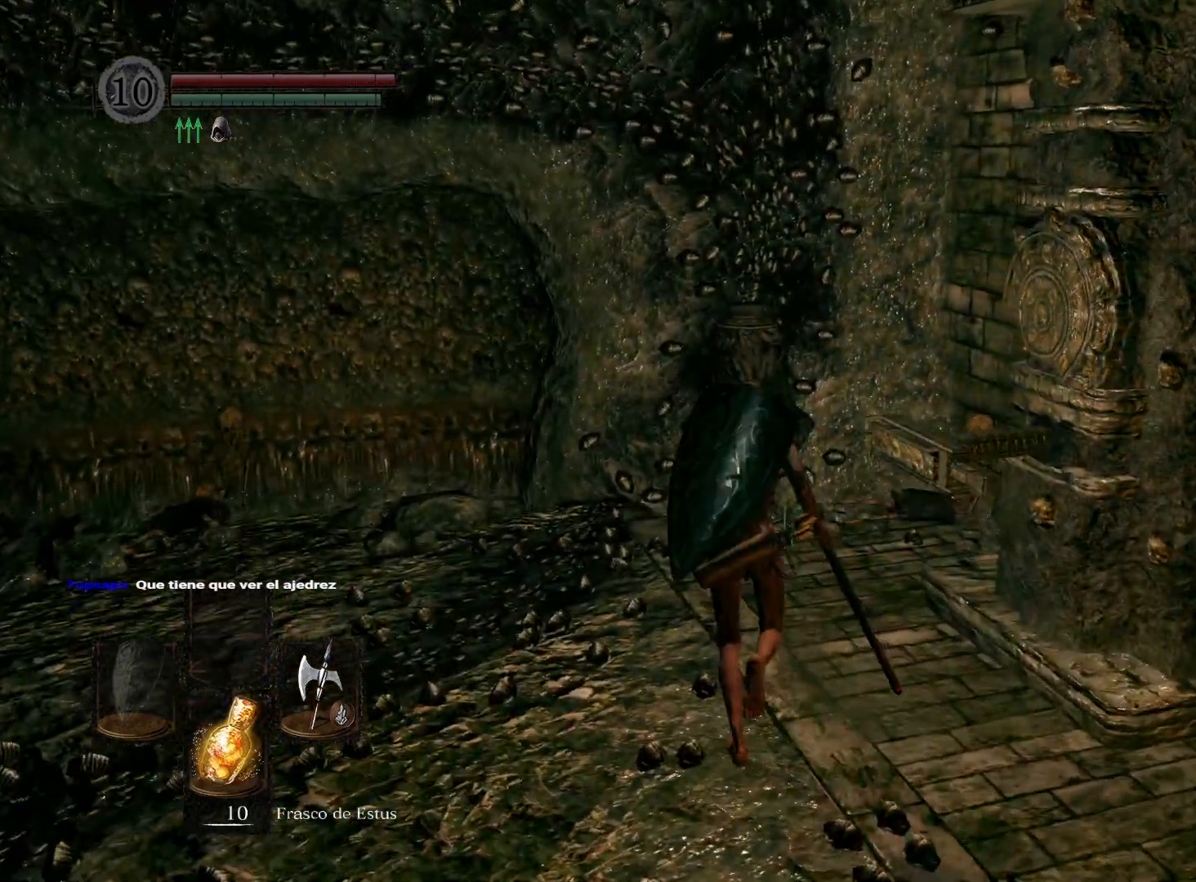
{"buttons": [], "left_stick": "down", "right_stick": "down-right", "events": [[83, "right_stick", "right"], [300, "left_stick", "center"], [433, "left_stick", "down"], [500, "right_stick", "down-right"]]}
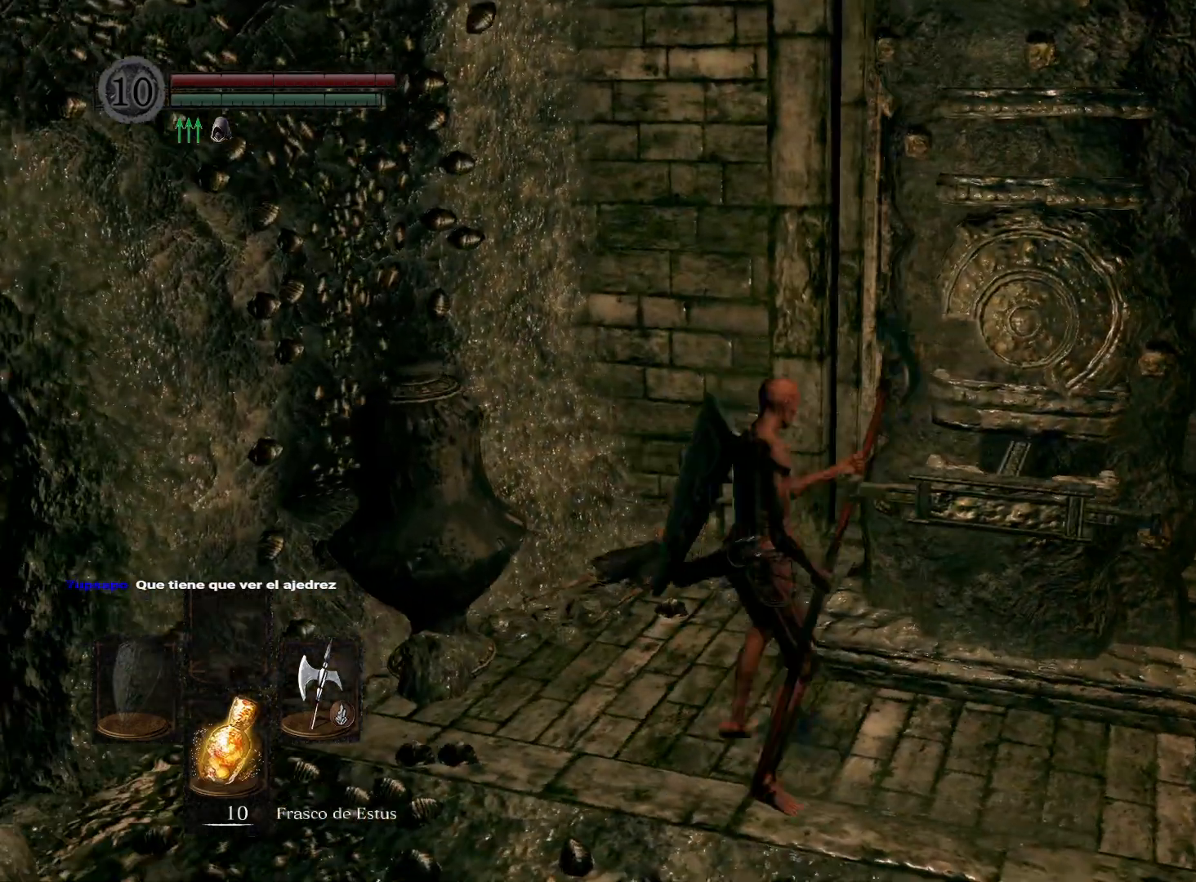
{"buttons": ["A"], "left_stick": "up", "right_stick": "center", "events": [[133, "right_stick", "center"], [167, "left_stick", "down-right"], [383, "left_stick", "up-right"], [433, "left_stick", "up"], [500, "A", "down"]]}
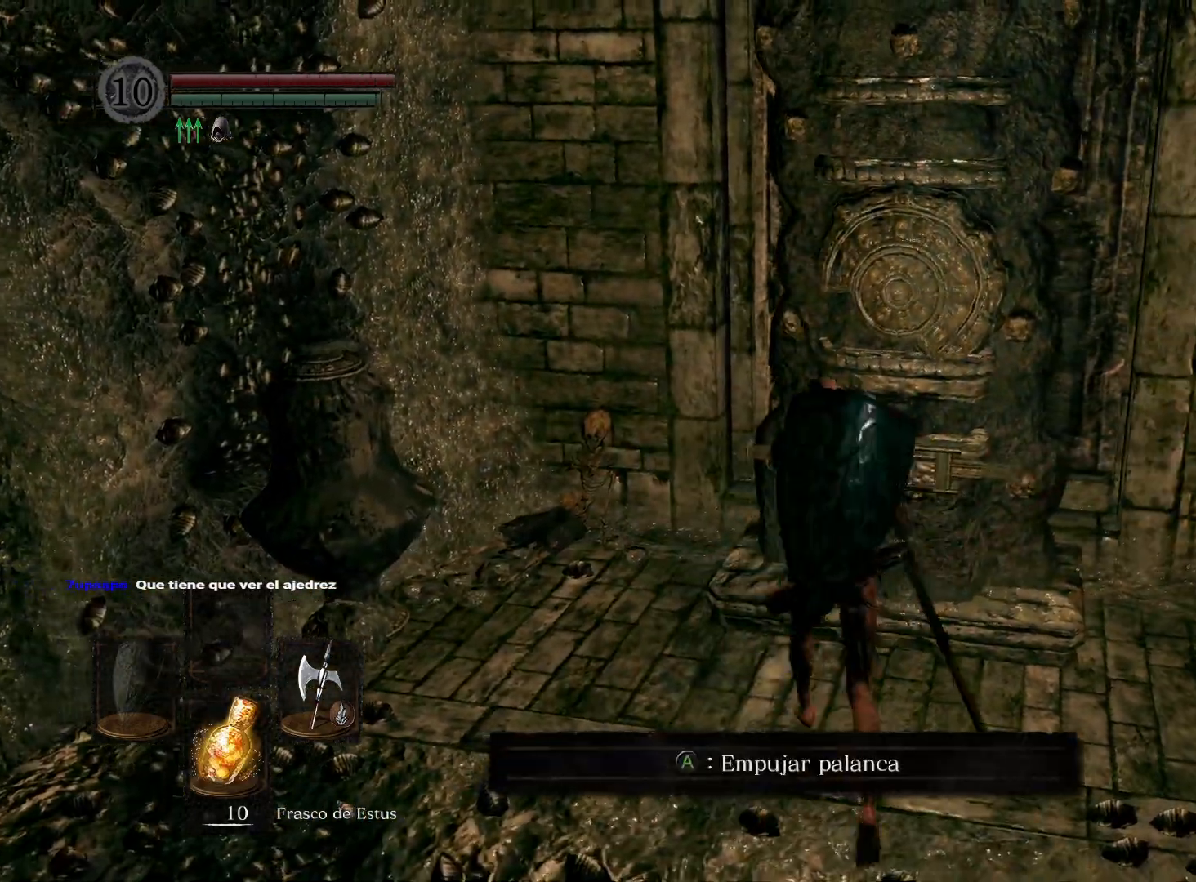
{"buttons": [], "left_stick": "center", "right_stick": "center", "events": [[117, "A", "up"], [283, "left_stick", "center"]]}
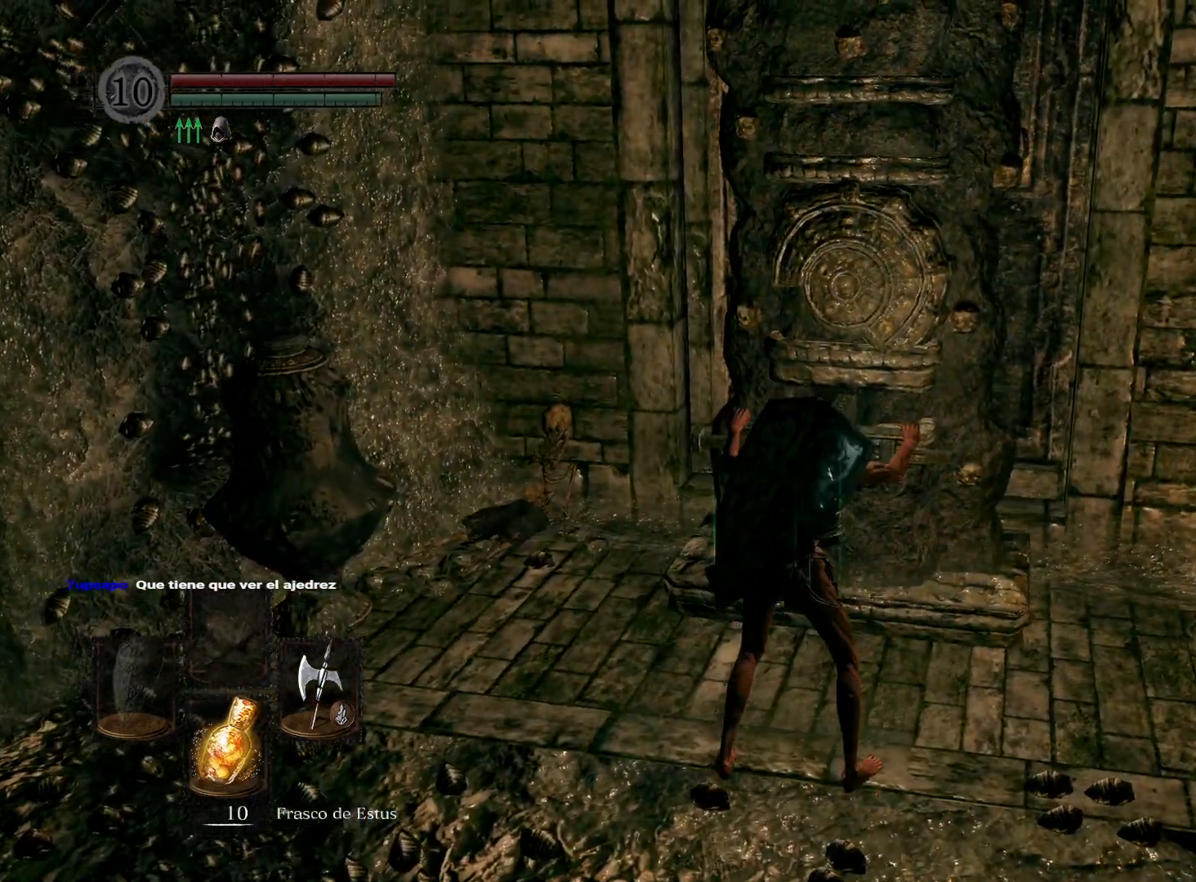
{"buttons": [], "left_stick": "center", "right_stick": "center", "events": []}
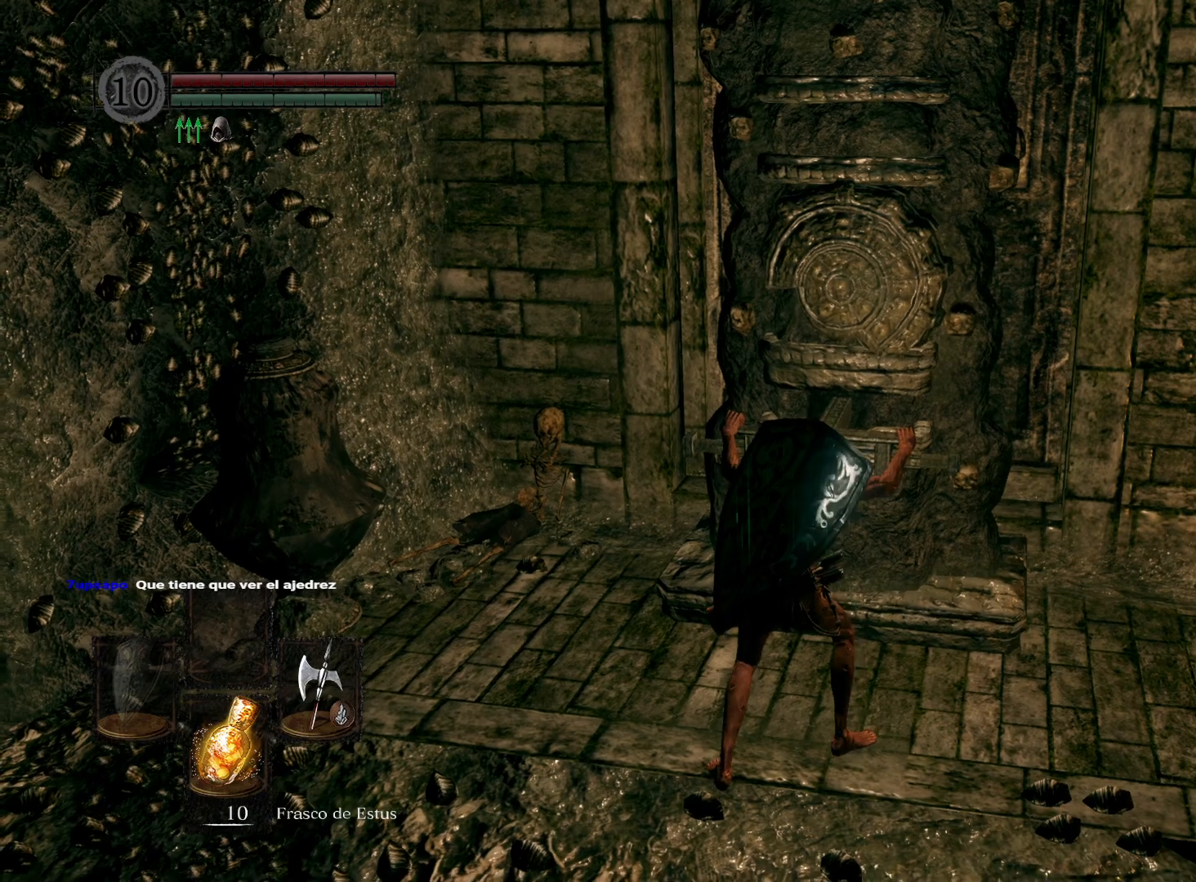
{"buttons": [], "left_stick": "center", "right_stick": "center", "events": []}
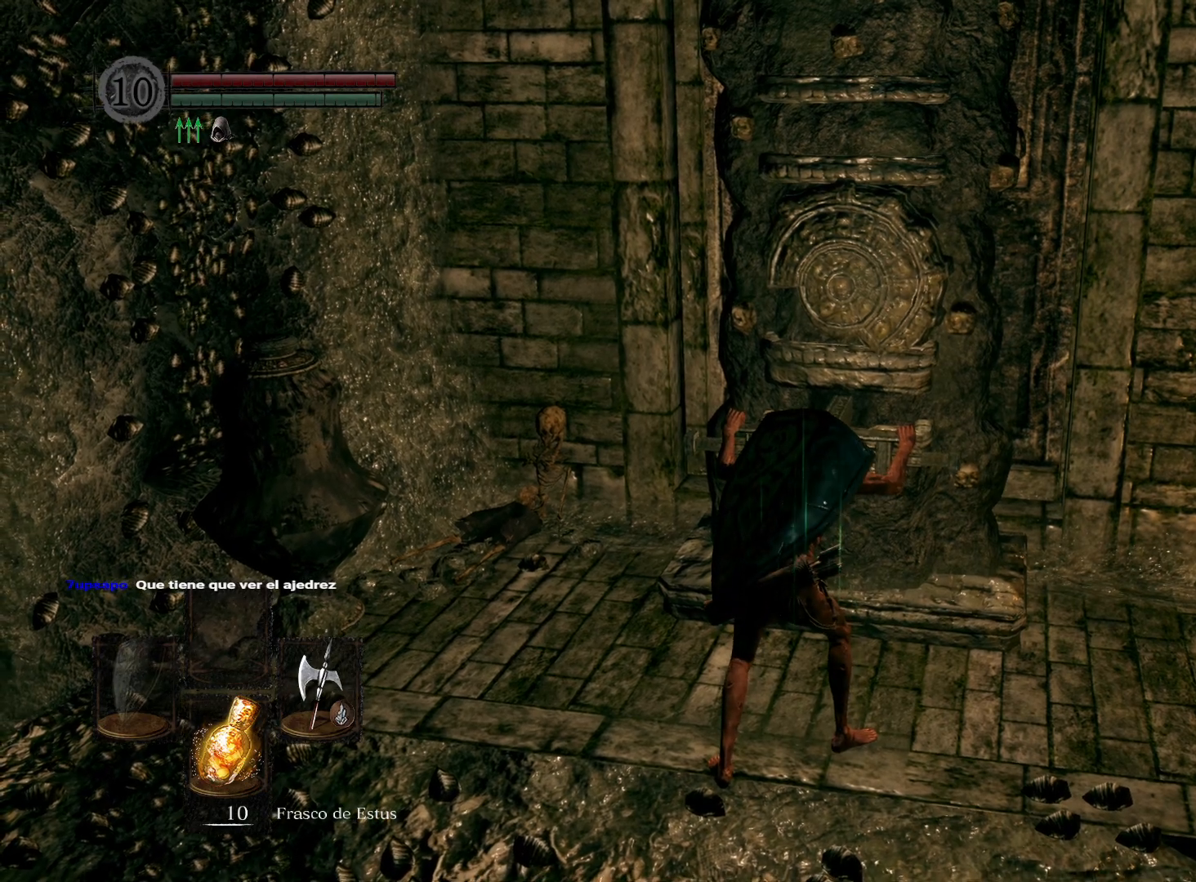
{"buttons": [], "left_stick": "center", "right_stick": "center", "events": []}
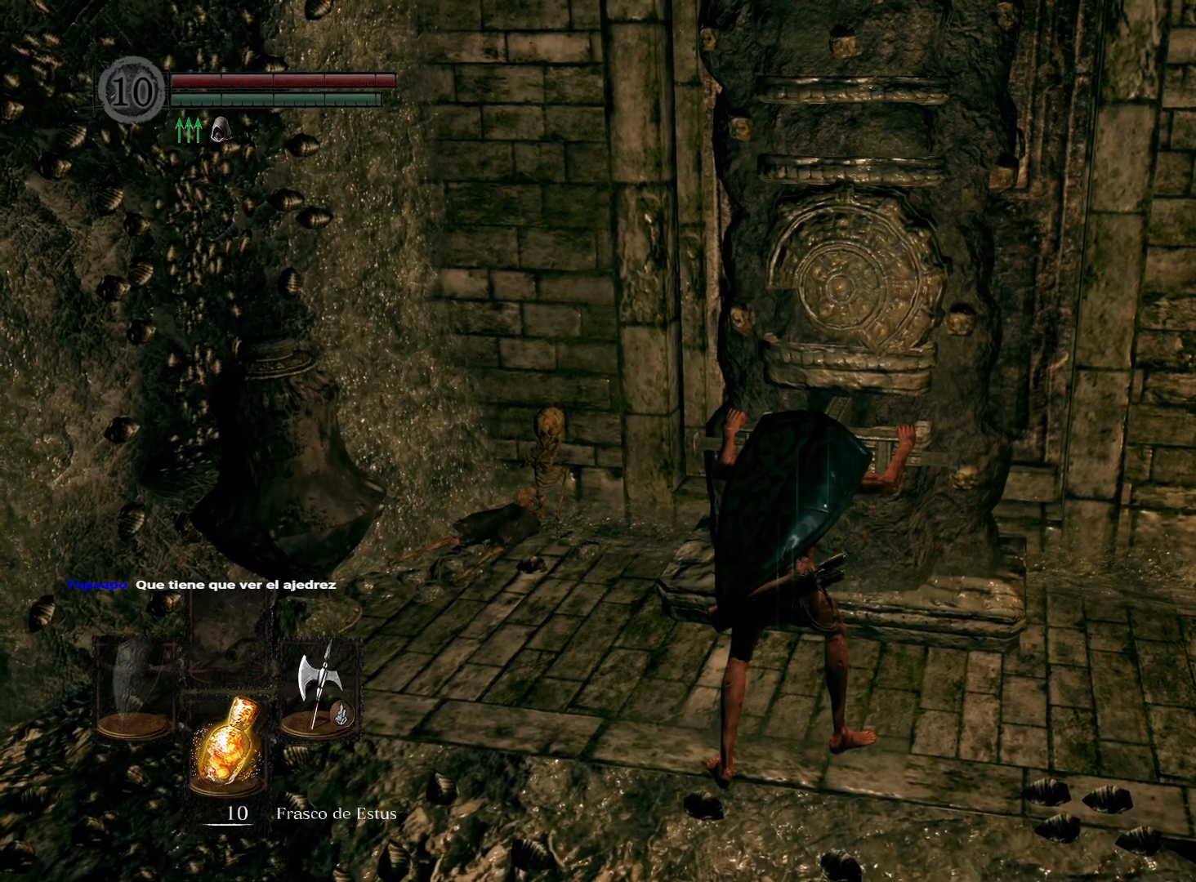
{"buttons": [], "left_stick": "center", "right_stick": "center", "events": []}
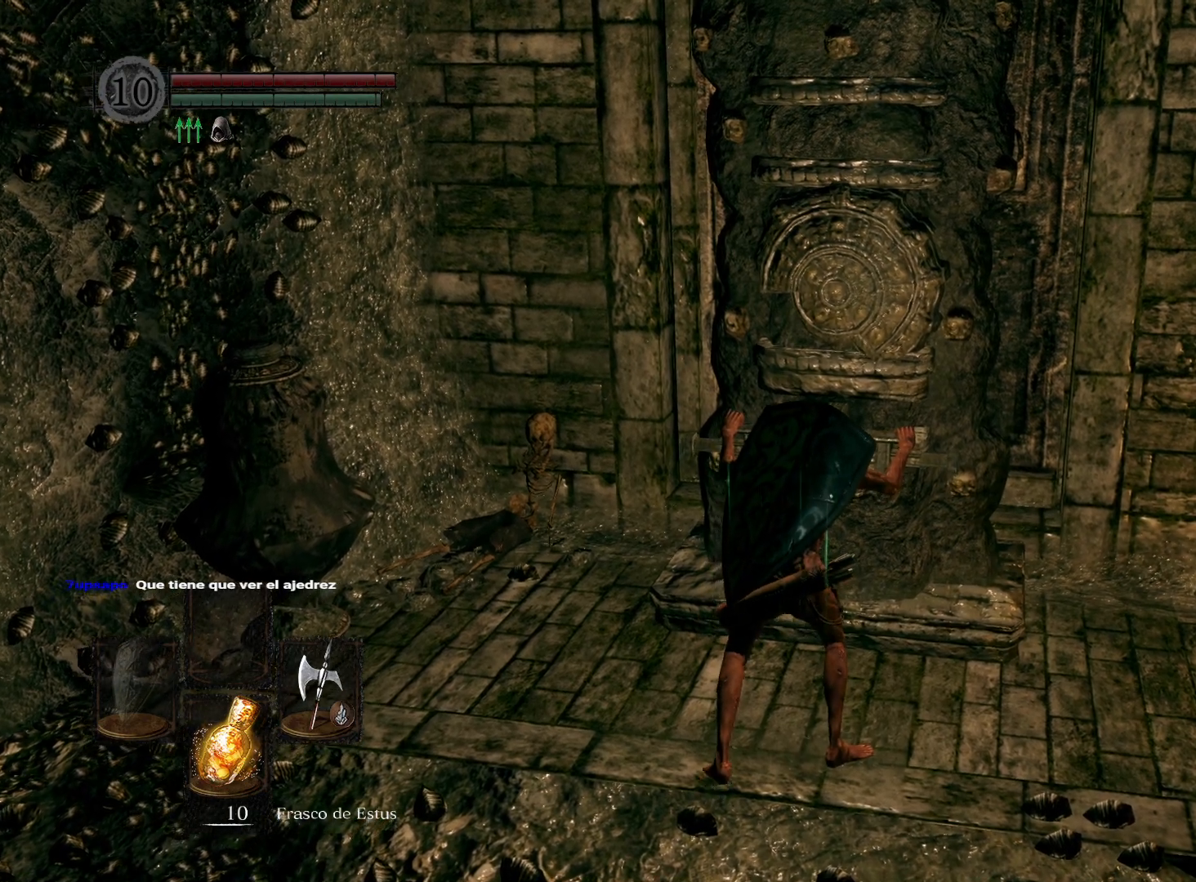
{"buttons": [], "left_stick": "center", "right_stick": "center", "events": []}
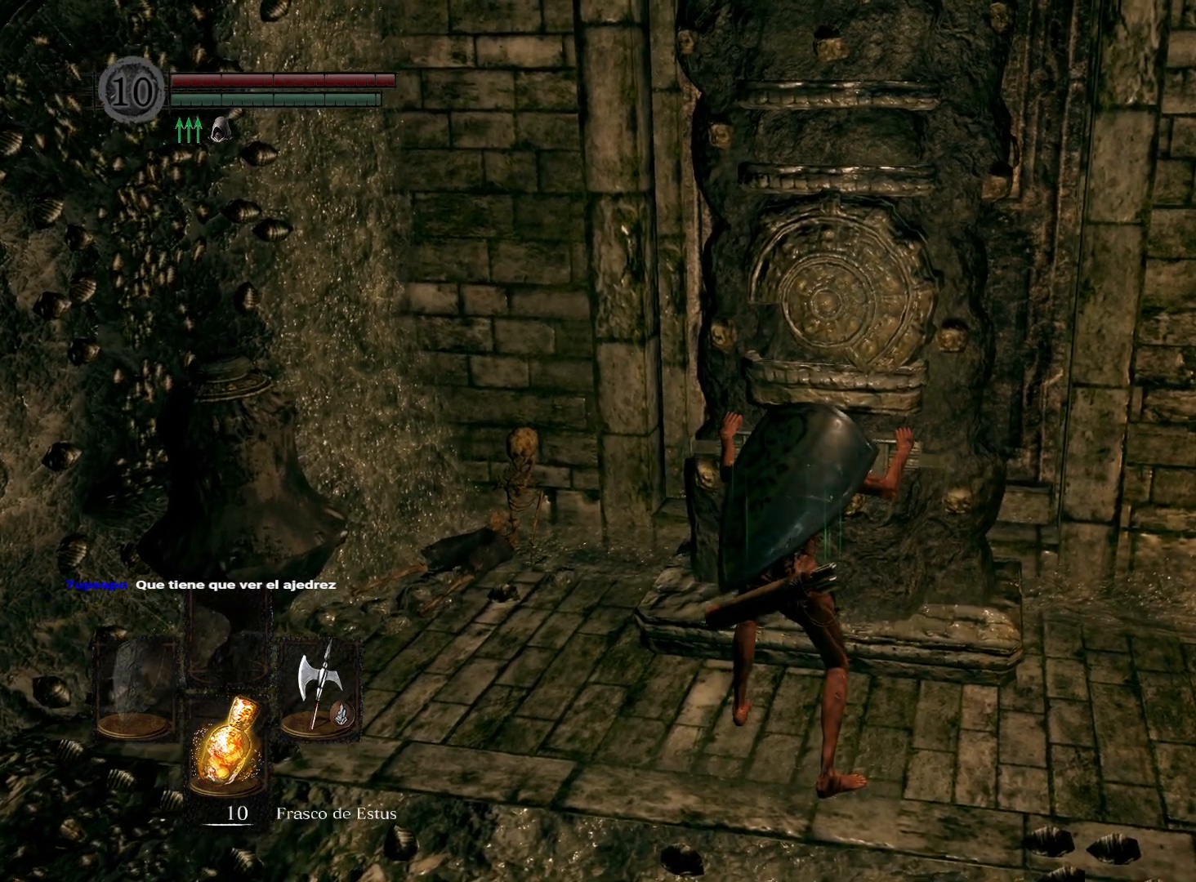
{"buttons": [], "left_stick": "center", "right_stick": "center", "events": []}
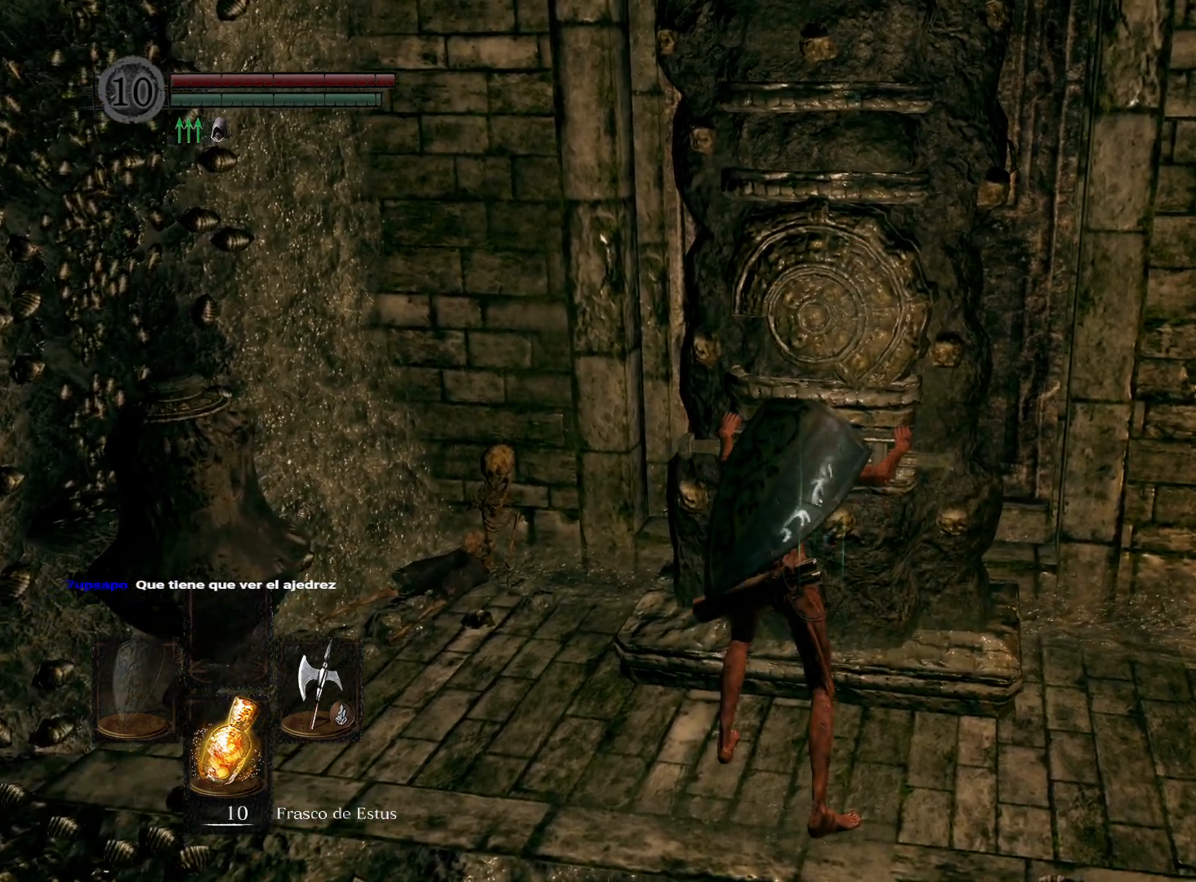
{"buttons": [], "left_stick": "center", "right_stick": "center", "events": []}
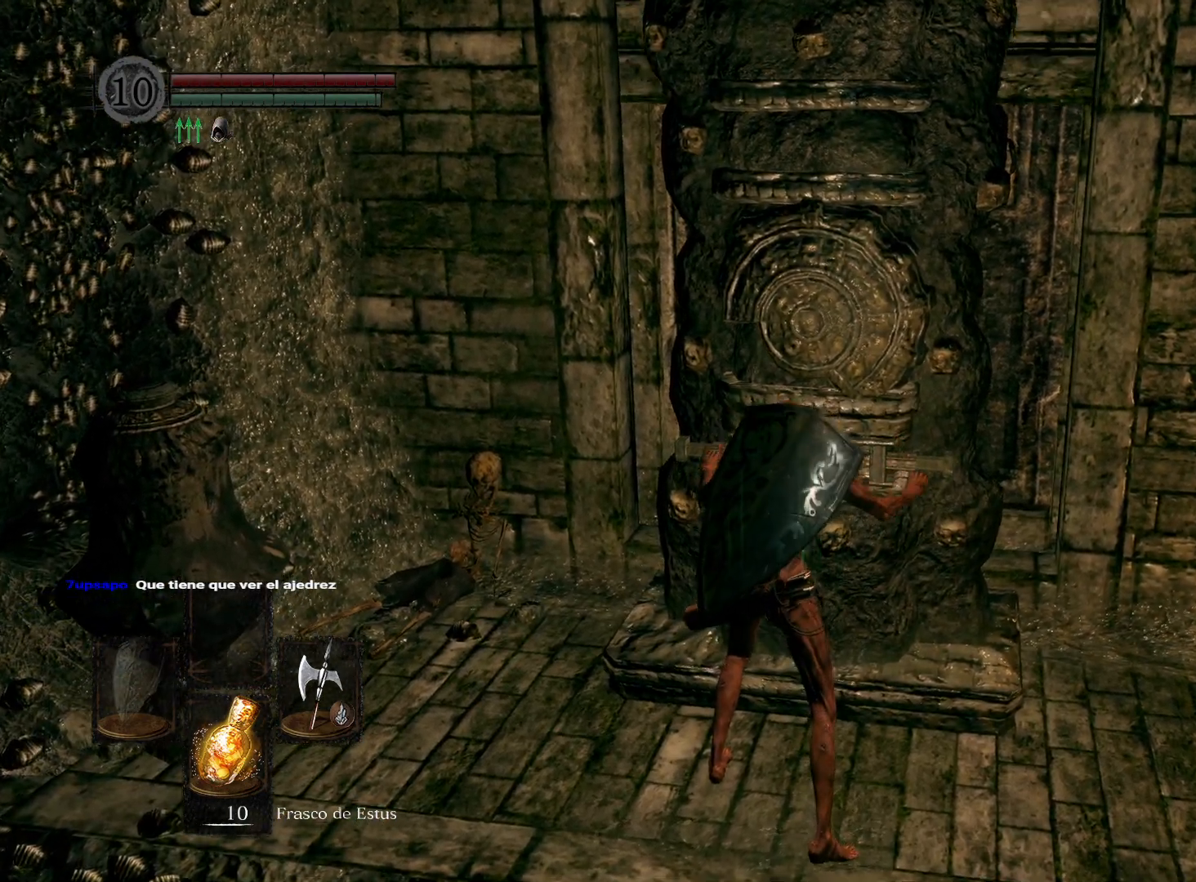
{"buttons": [], "left_stick": "right", "right_stick": "right", "events": [[417, "right_stick", "right"], [500, "left_stick", "right"]]}
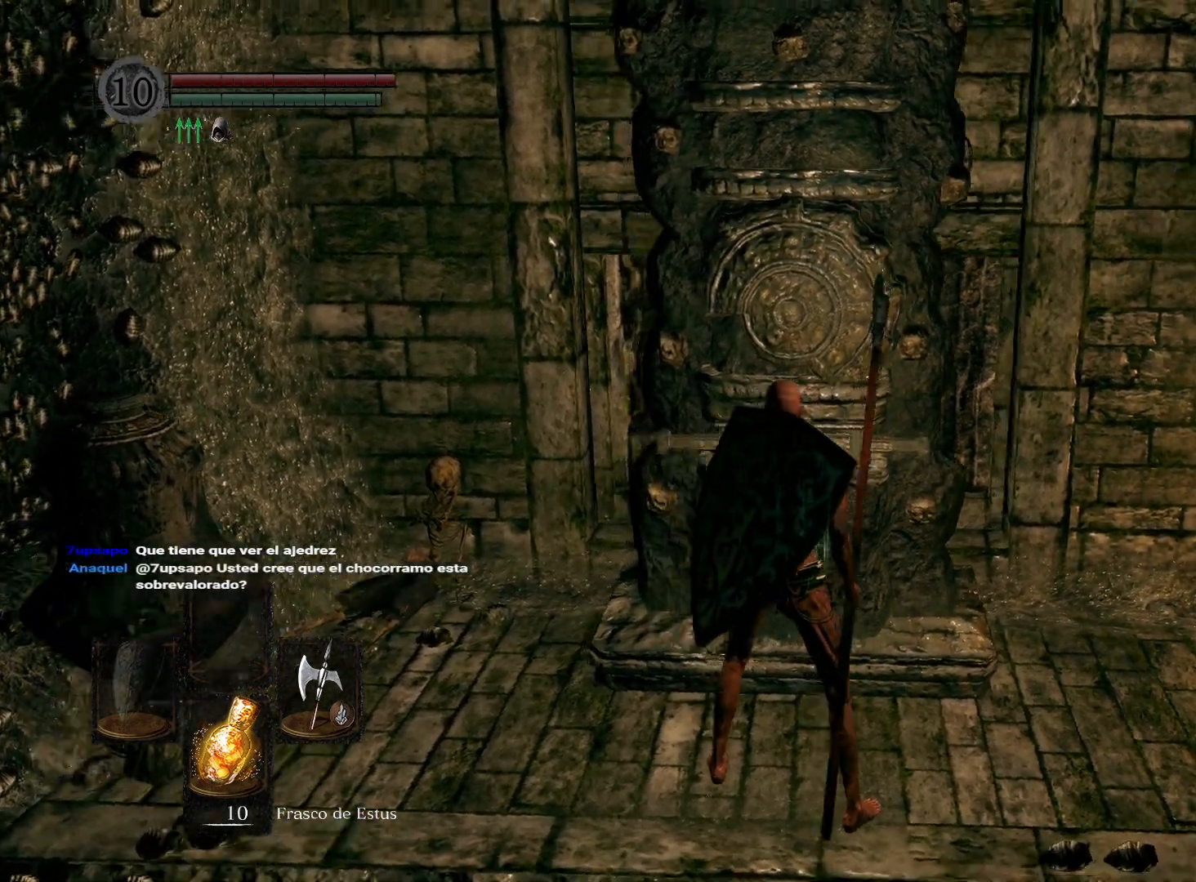
{"buttons": [], "left_stick": "right", "right_stick": "down-left", "events": [[233, "right_stick", "center"], [483, "right_stick", "down-left"]]}
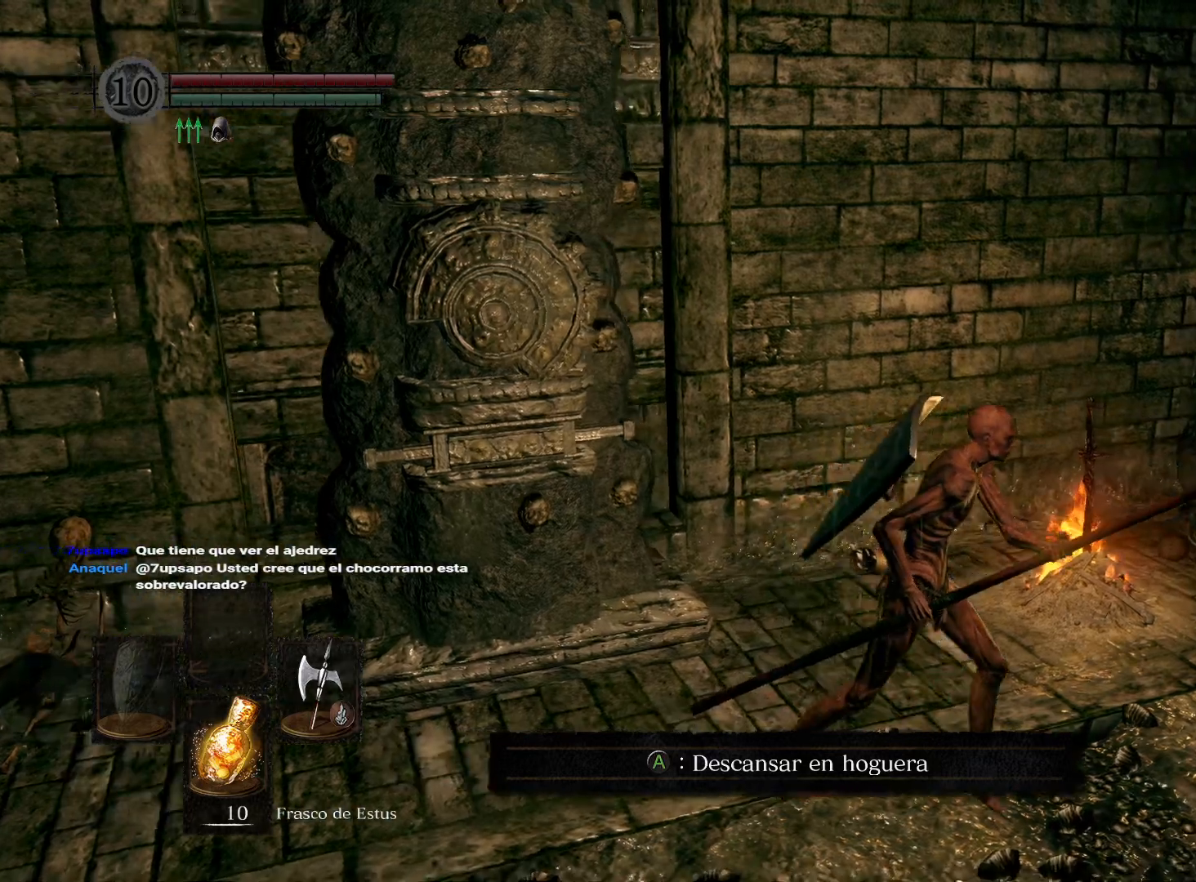
{"buttons": [], "left_stick": "center", "right_stick": "center", "events": [[200, "left_stick", "up"], [233, "right_stick", "center"], [367, "left_stick", "center"]]}
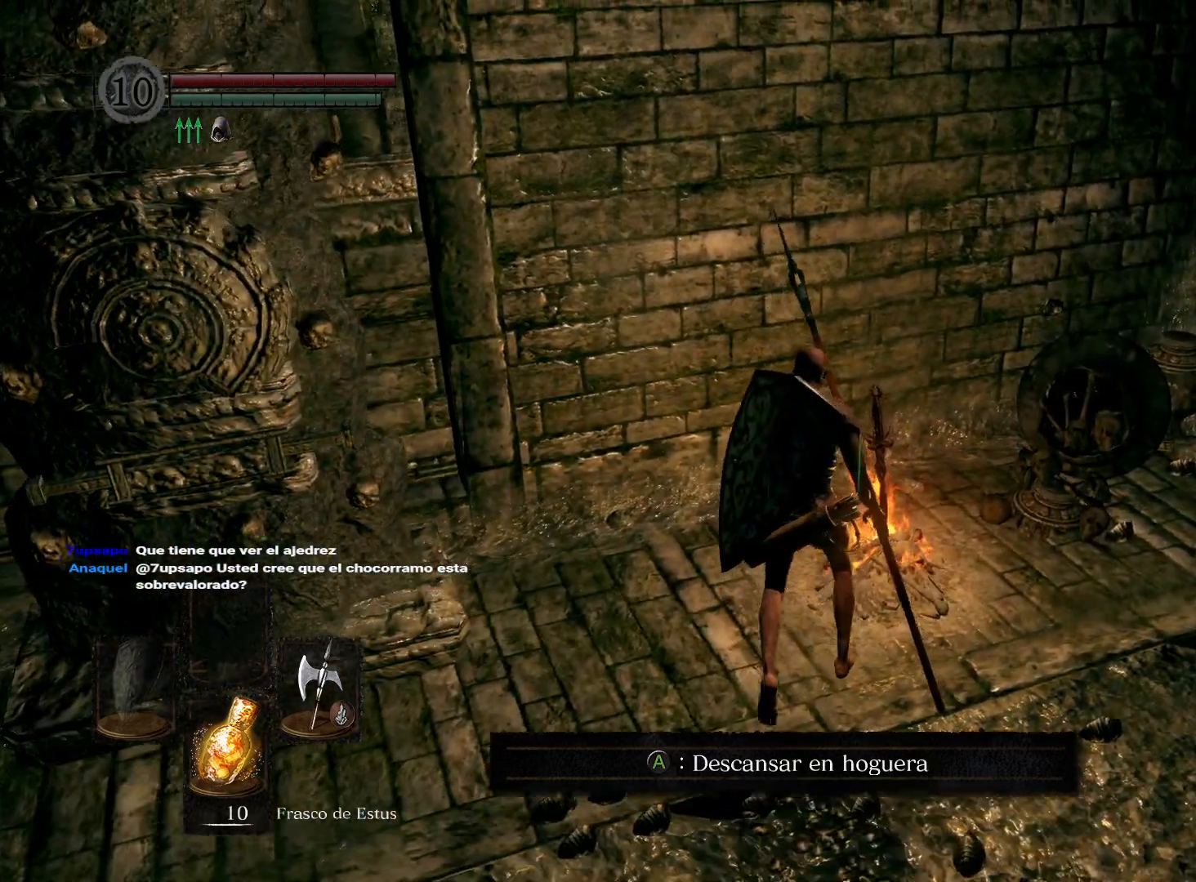
{"buttons": [], "left_stick": "center", "right_stick": "center", "events": []}
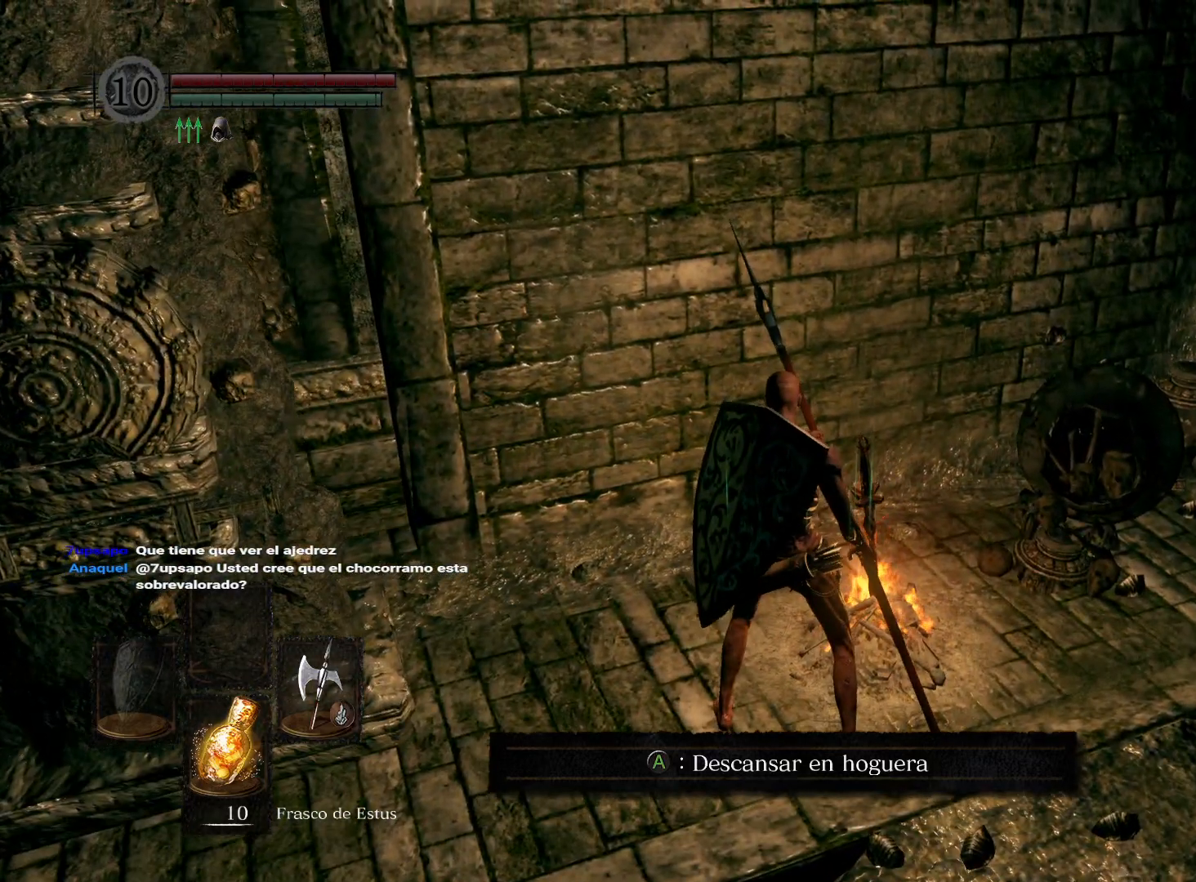
{"buttons": [], "left_stick": "center", "right_stick": "center", "events": []}
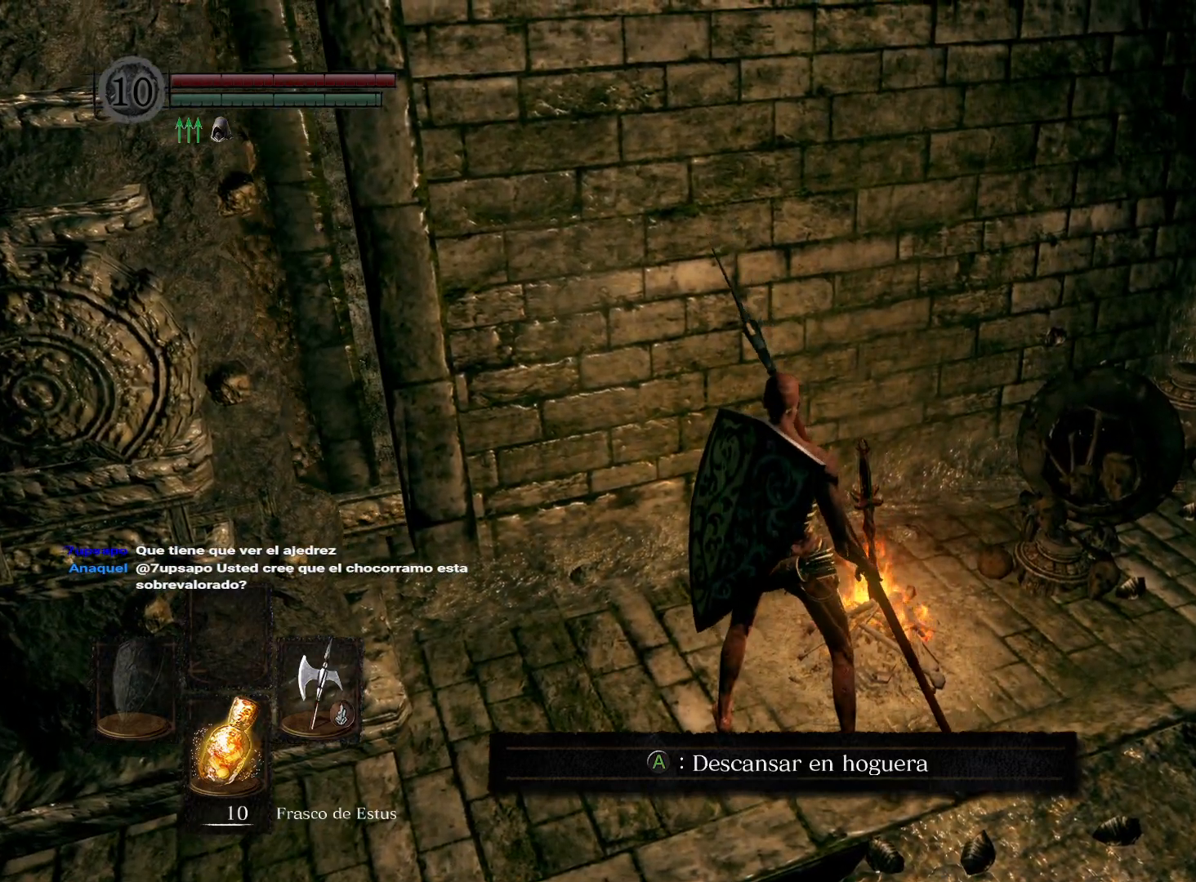
{"buttons": [], "left_stick": "center", "right_stick": "center", "events": []}
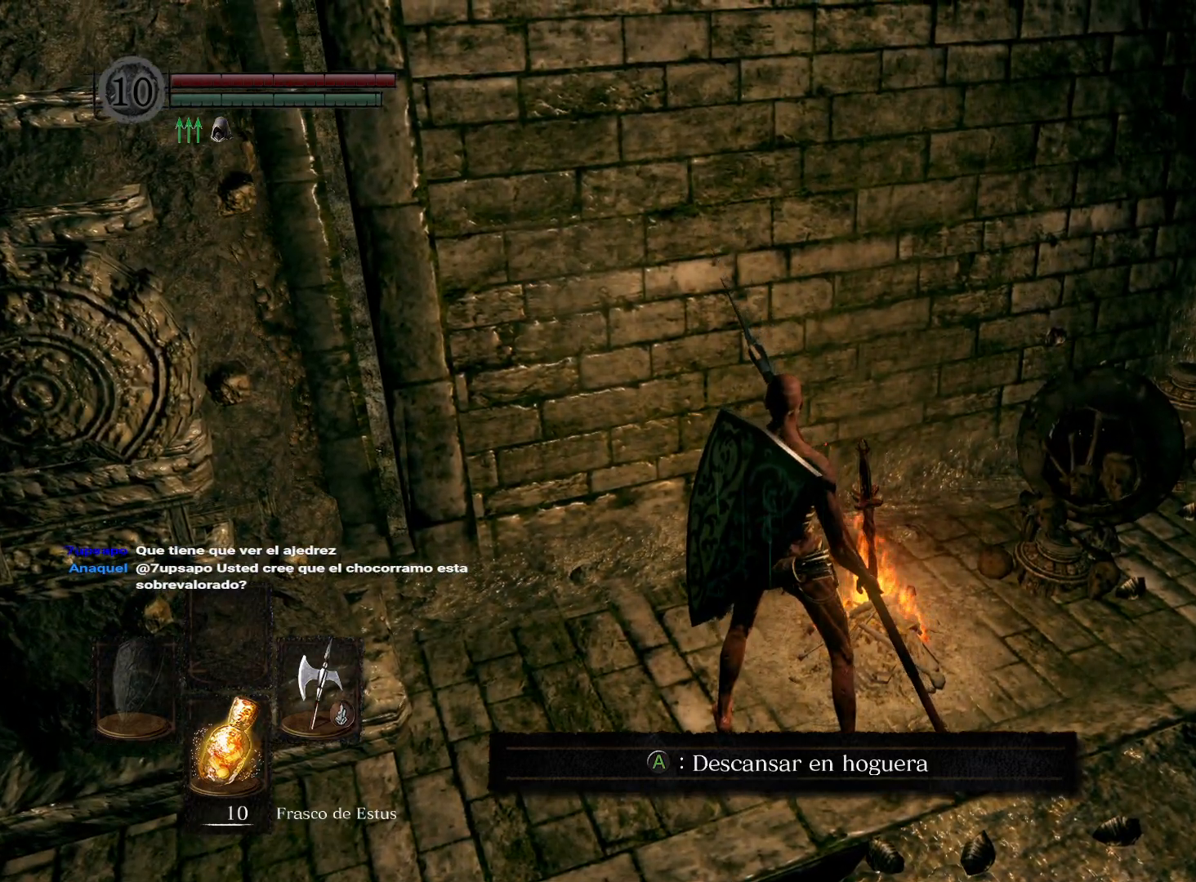
{"buttons": [], "left_stick": "center", "right_stick": "center", "events": []}
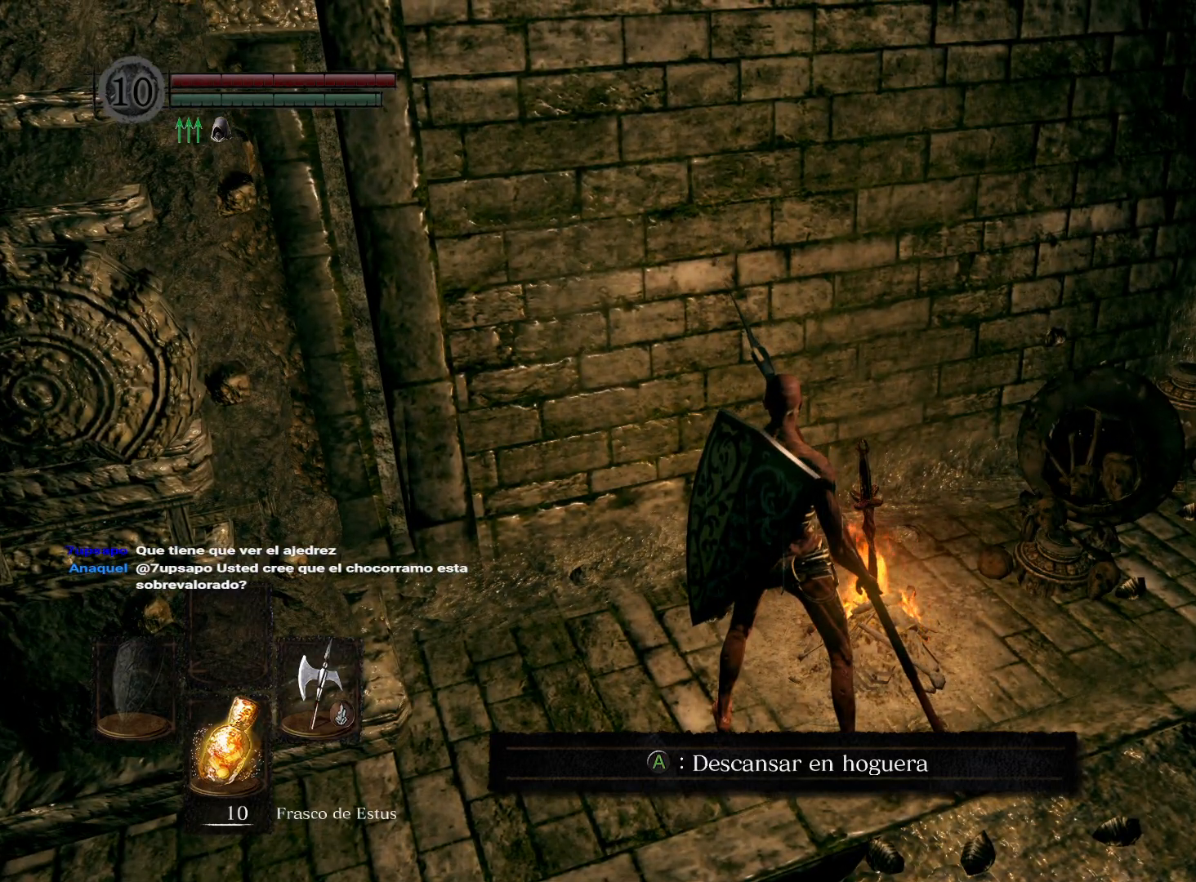
{"buttons": [], "left_stick": "center", "right_stick": "center", "events": [[233, "left_stick", "up-right"], [500, "left_stick", "center"]]}
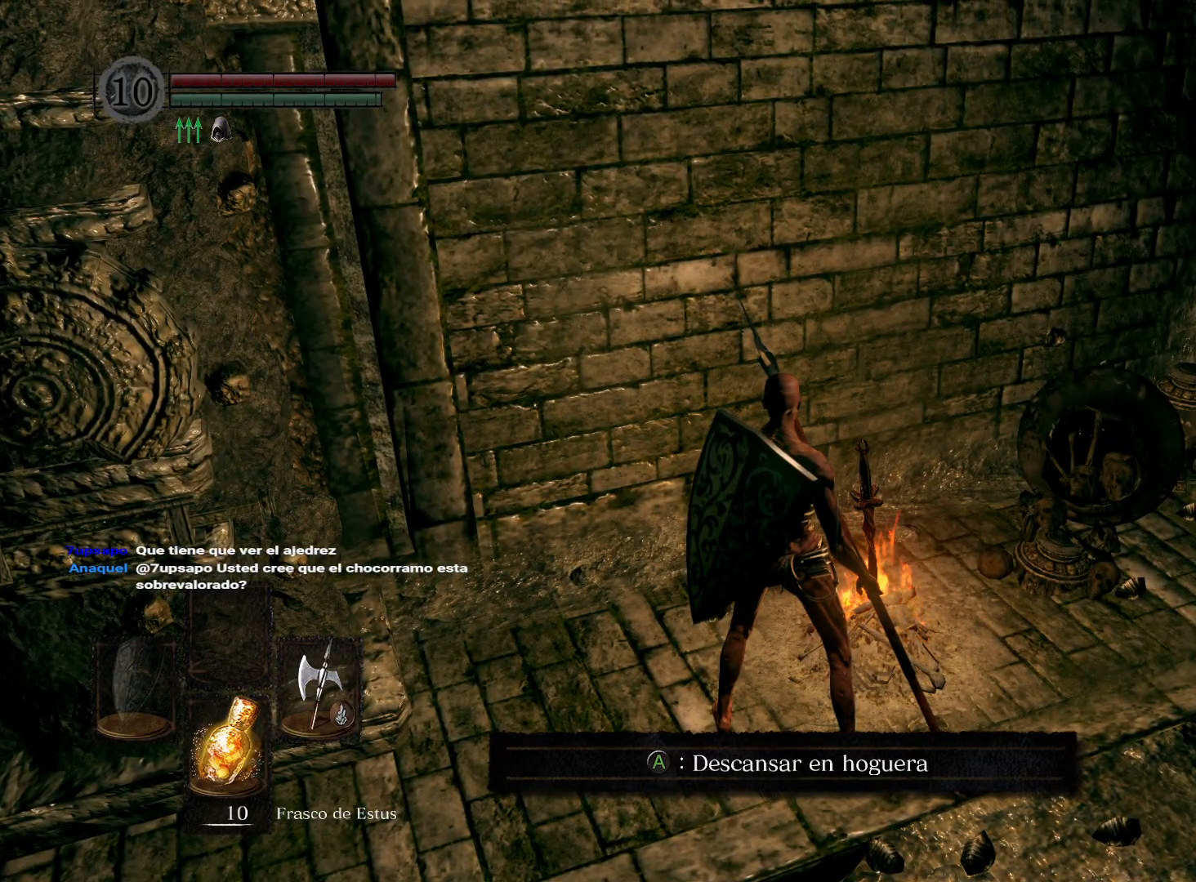
{"buttons": [], "left_stick": "up", "right_stick": "center", "events": [[283, "left_stick", "up"]]}
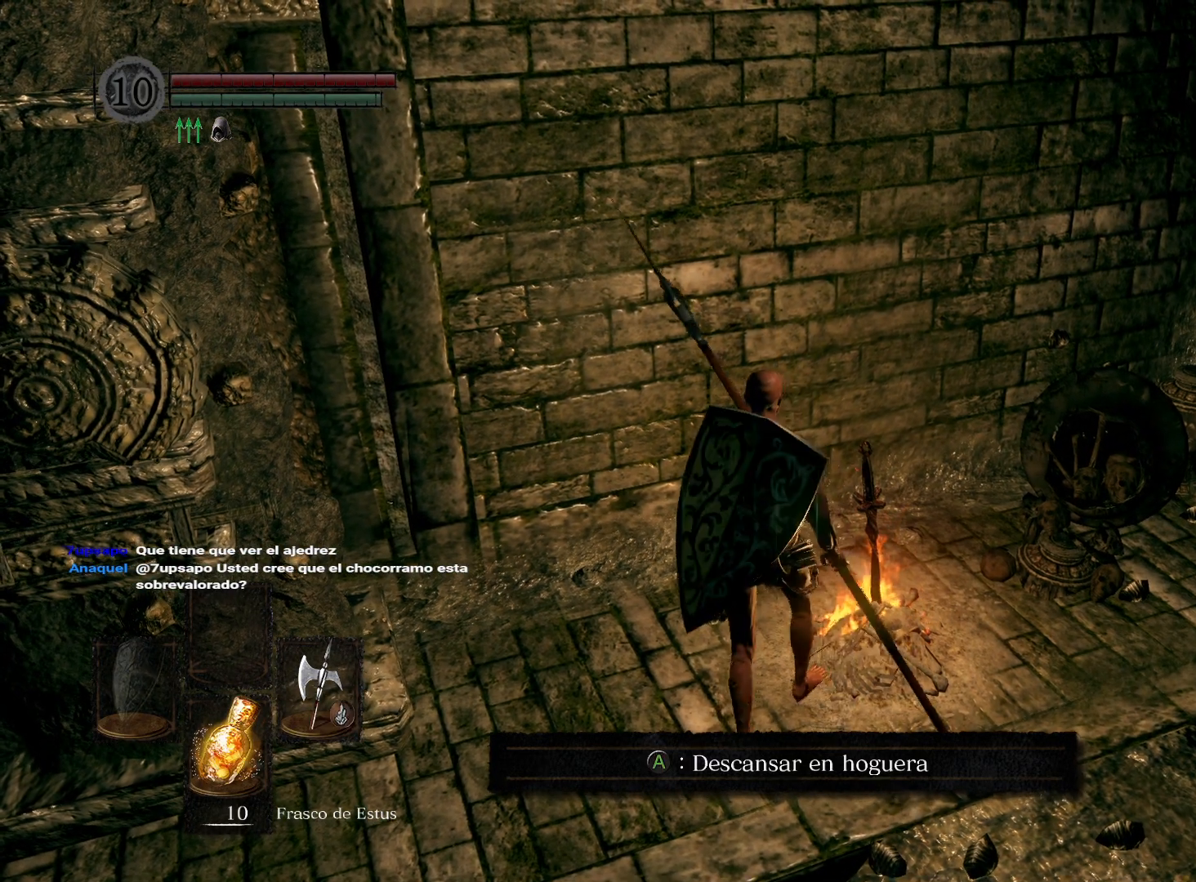
{"buttons": [], "left_stick": "center", "right_stick": "center", "events": [[17, "left_stick", "center"]]}
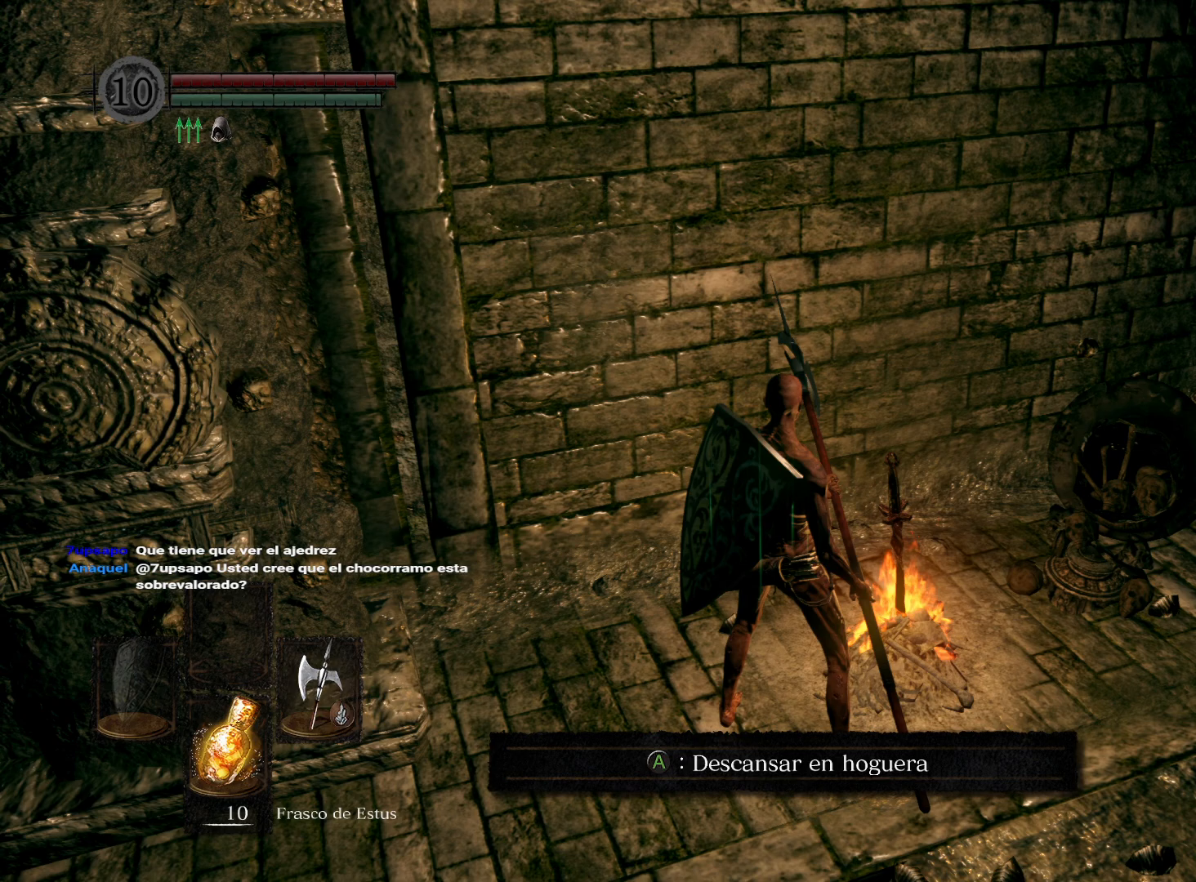
{"buttons": [], "left_stick": "center", "right_stick": "center", "events": [[83, "START", "down"], [150, "START", "up"]]}